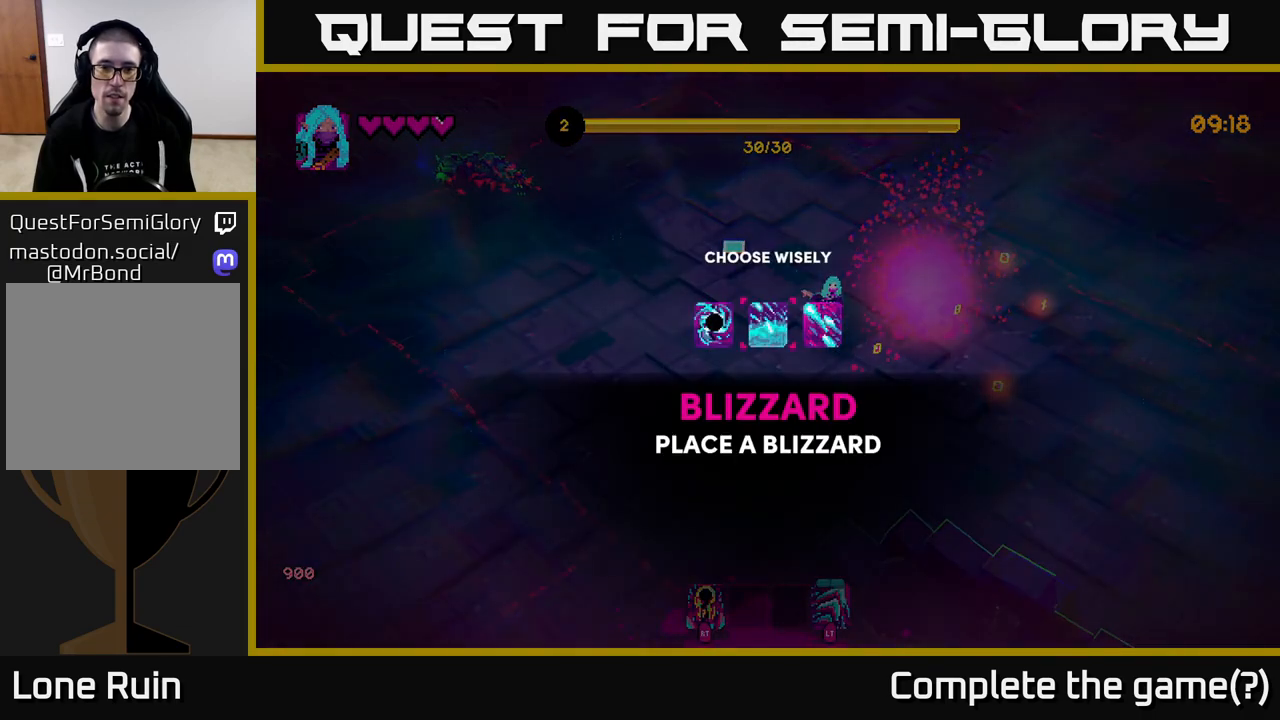
Gameplay with a controller (Xbox layout); each line is a JSON object with the inputs held at the frame after it. "events" lists button and stick changes between this image and that frame as [ms after this image, input, new state], when the widget could be followed in between.
{"buttons": [], "left_stick": "left", "right_stick": "center", "events": [[150, "left_stick", "right"], [317, "left_stick", "center"], [383, "left_stick", "left"]]}
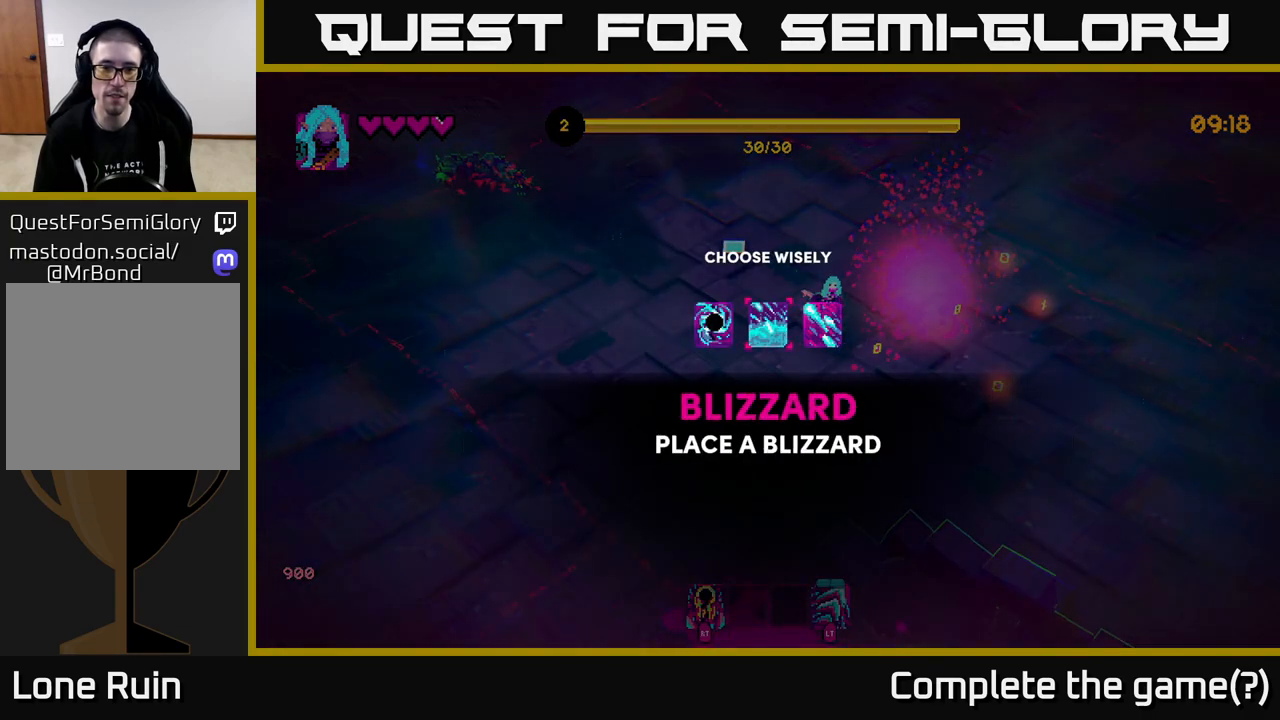
{"buttons": [], "left_stick": "center", "right_stick": "center", "events": [[50, "left_stick", "center"], [150, "left_stick", "left"], [300, "left_stick", "center"]]}
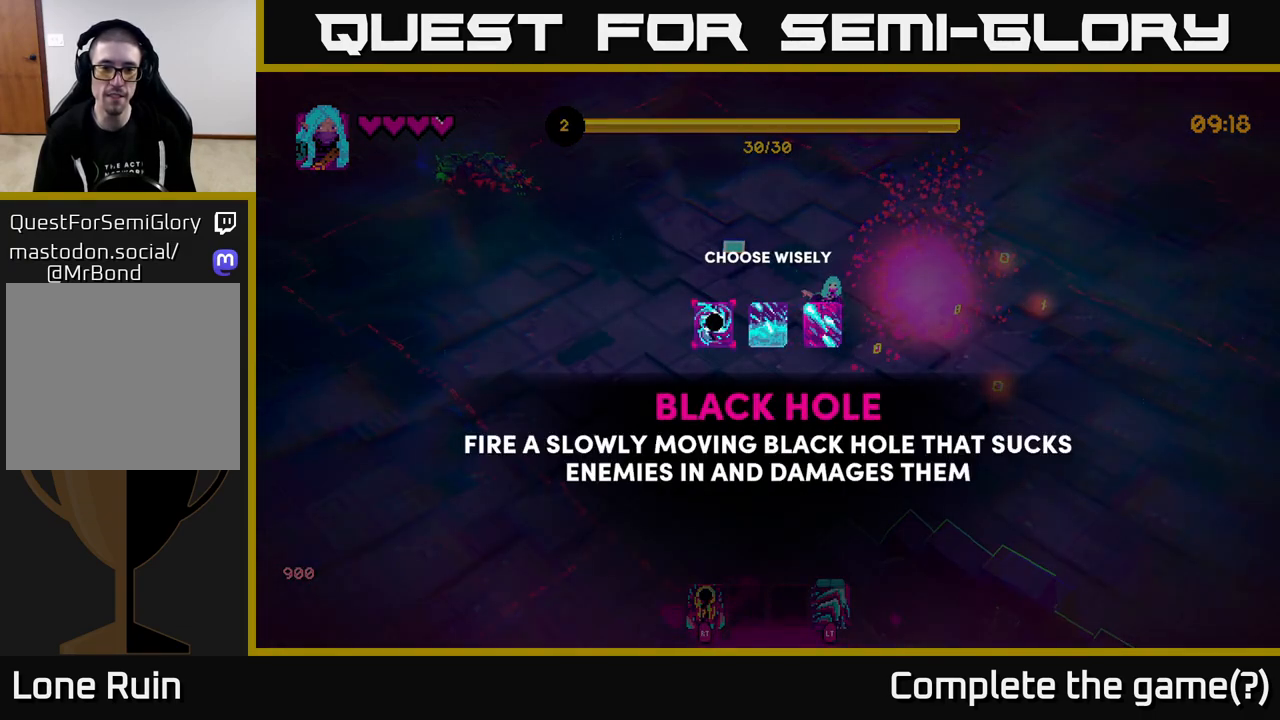
{"buttons": [], "left_stick": "center", "right_stick": "center", "events": [[117, "left_stick", "right"], [267, "left_stick", "center"], [317, "left_stick", "right"], [500, "left_stick", "center"]]}
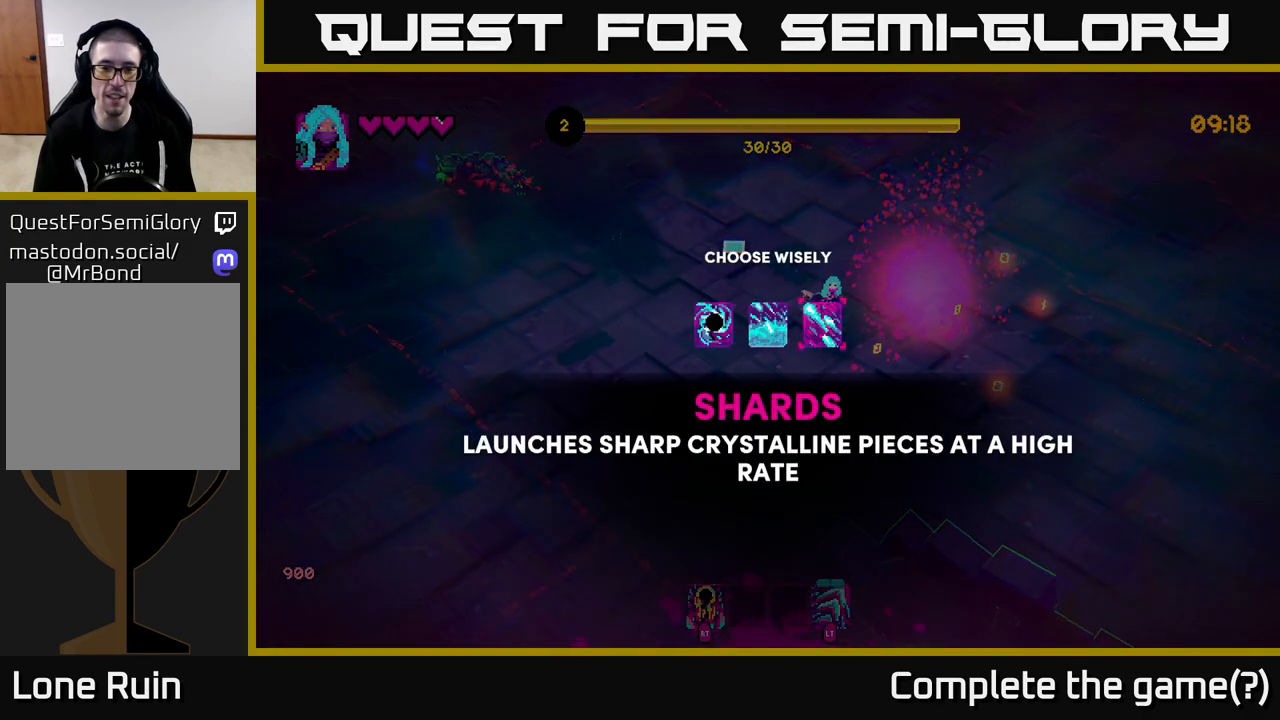
{"buttons": [], "left_stick": "center", "right_stick": "center", "events": [[300, "left_stick", "left"], [467, "left_stick", "center"]]}
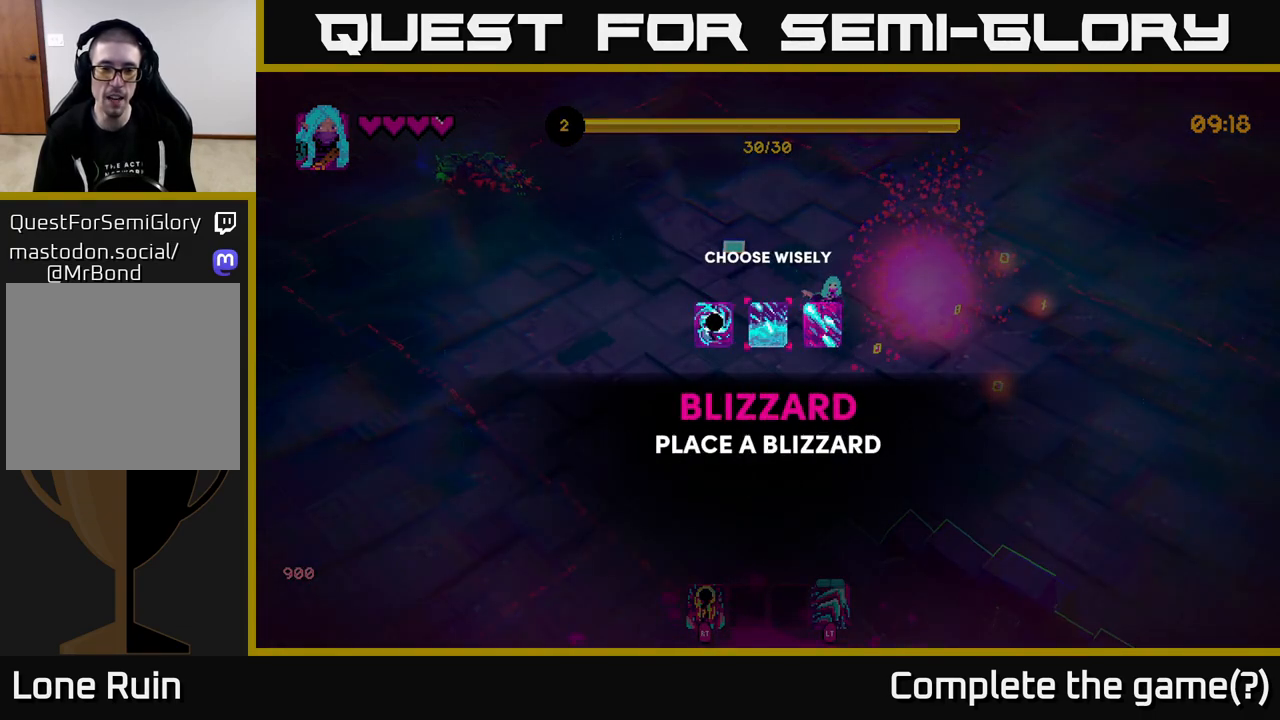
{"buttons": [], "left_stick": "center", "right_stick": "center", "events": []}
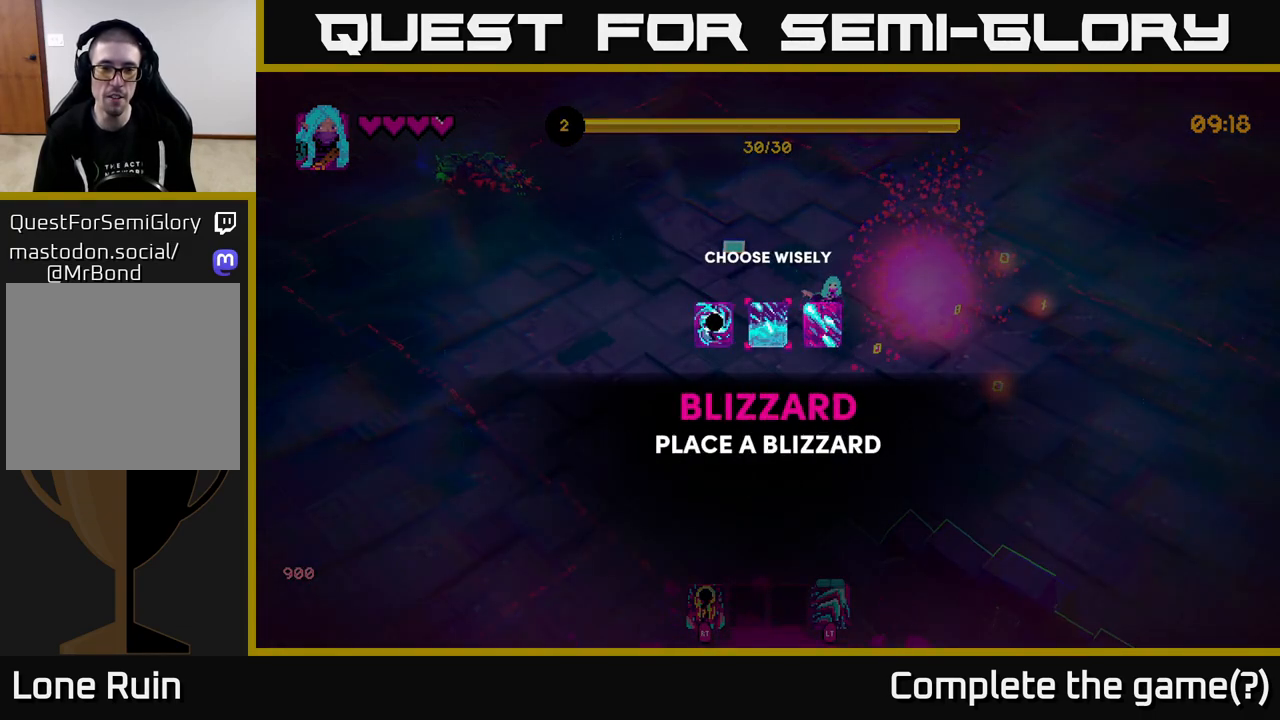
{"buttons": ["A"], "left_stick": "center", "right_stick": "center", "events": [[467, "A", "down"]]}
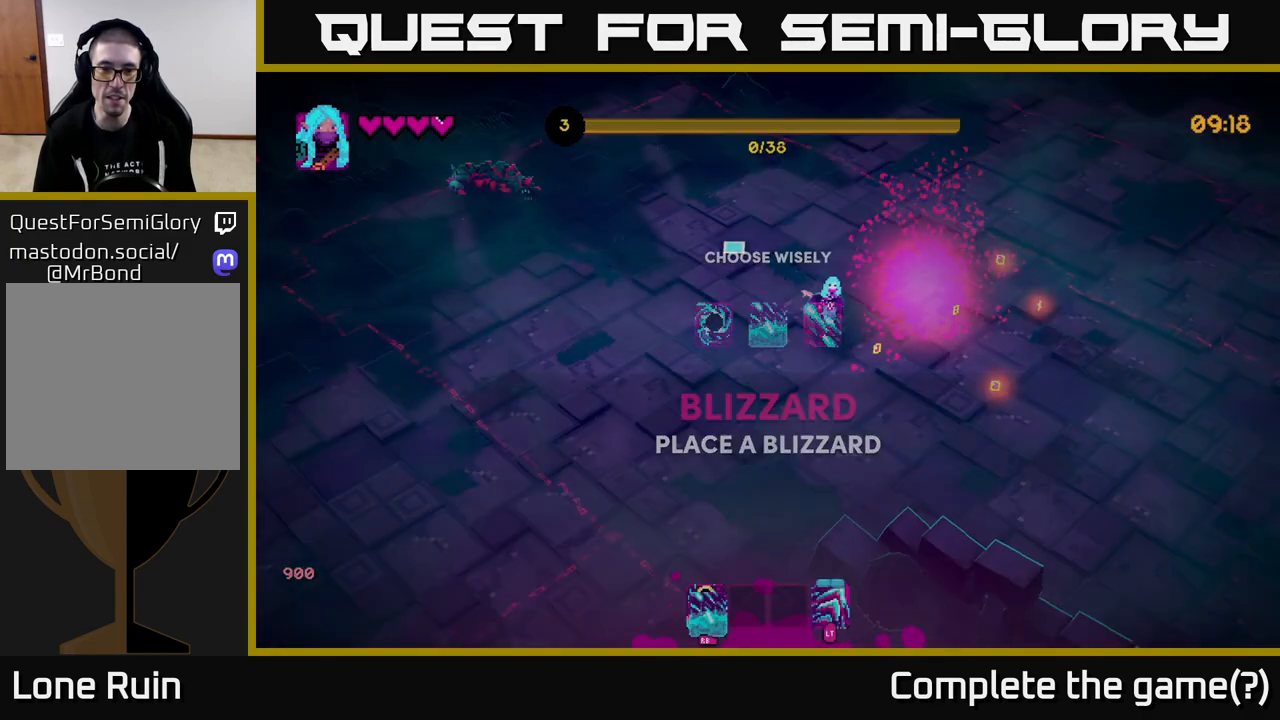
{"buttons": [], "left_stick": "right", "right_stick": "center", "events": [[33, "A", "up"], [367, "left_stick", "right"]]}
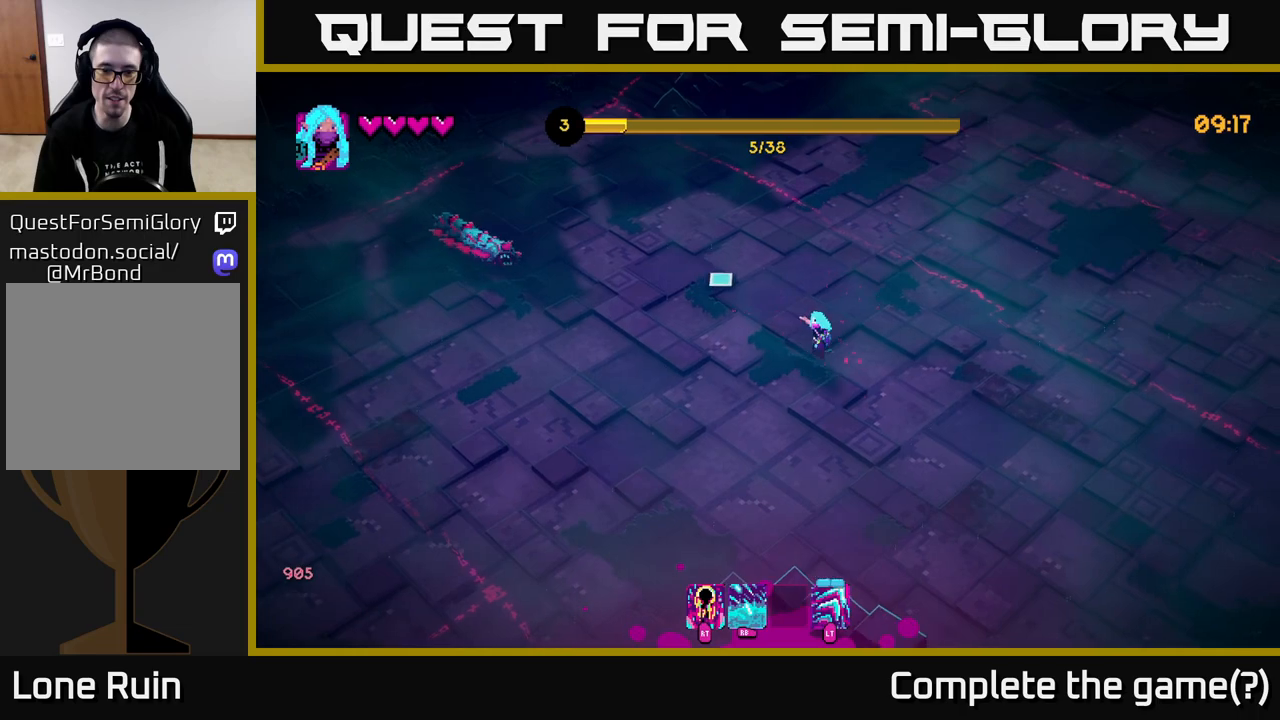
{"buttons": [], "left_stick": "up-left", "right_stick": "left", "events": [[33, "right_stick", "left"], [117, "left_stick", "left"], [250, "left_stick", "up-left"]]}
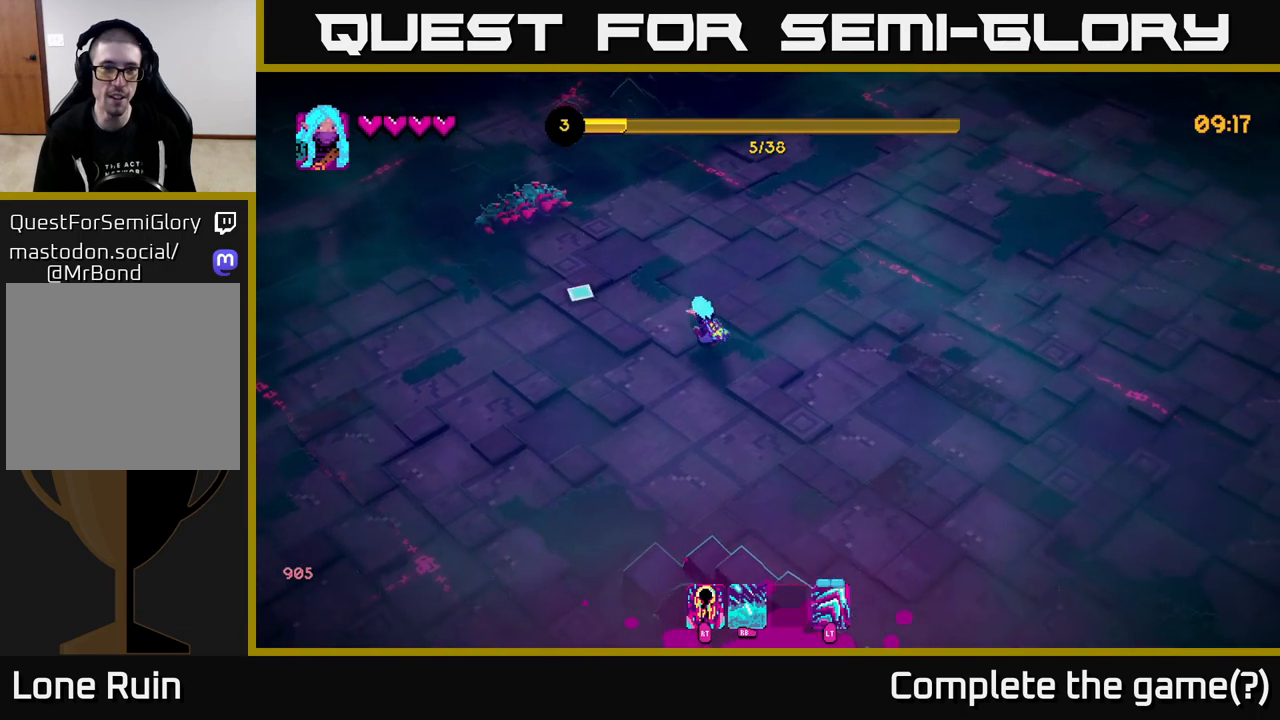
{"buttons": [], "left_stick": "down", "right_stick": "up-left", "events": [[17, "right_stick", "up-left"], [133, "left_stick", "up"], [267, "R2", "down"], [350, "R2", "up"], [350, "left_stick", "right"], [400, "left_stick", "down"]]}
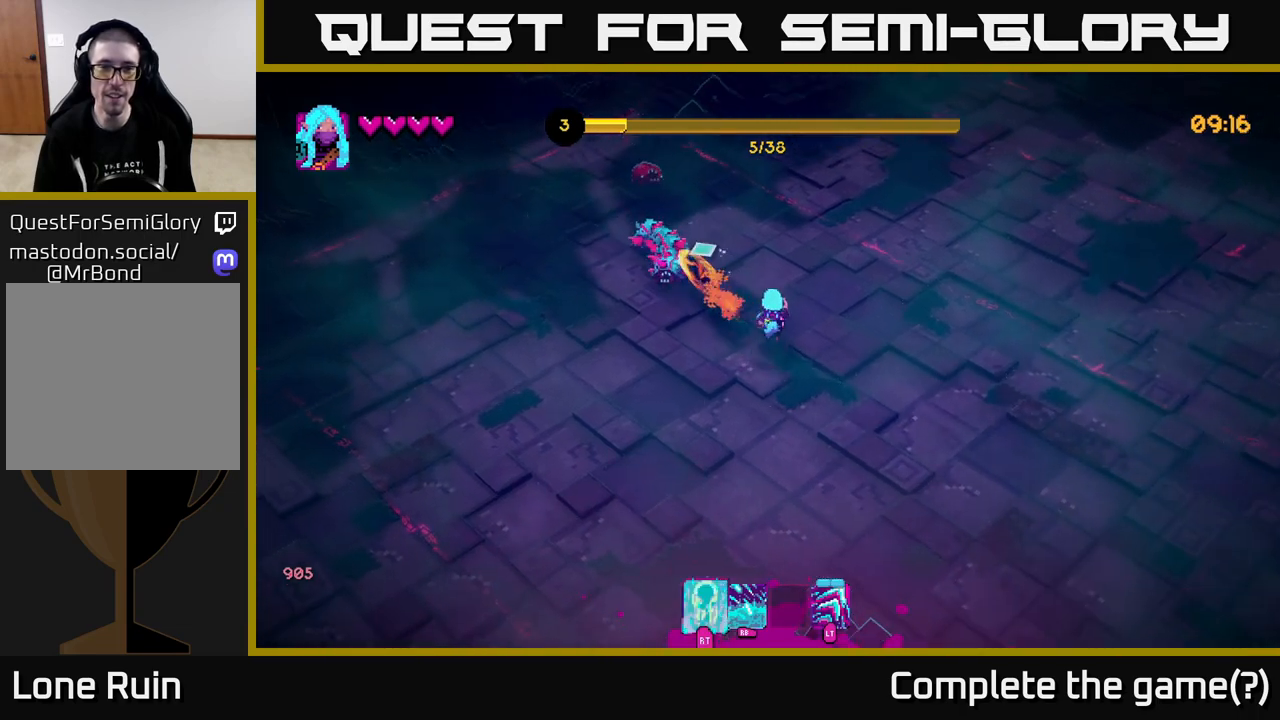
{"buttons": [], "left_stick": "up", "right_stick": "up-left", "events": [[200, "left_stick", "right"], [250, "left_stick", "up-right"], [300, "right_stick", "left"], [350, "left_stick", "up"], [467, "right_stick", "up-left"]]}
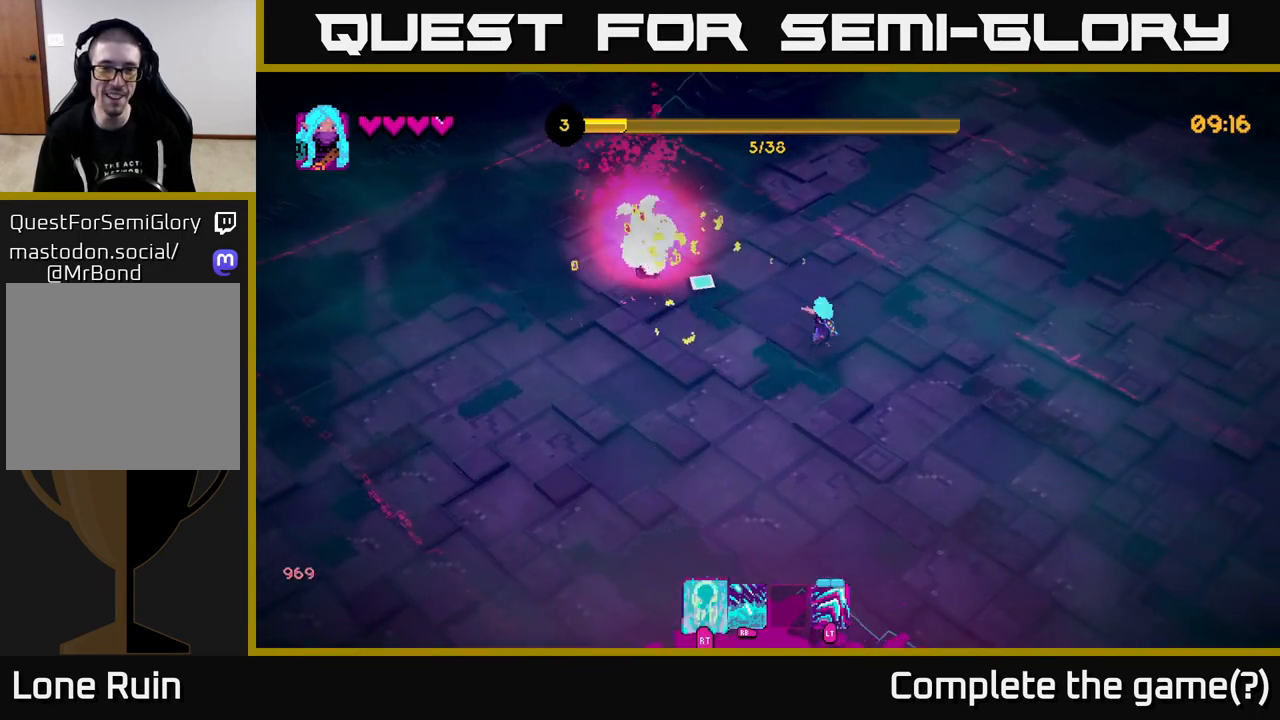
{"buttons": [], "left_stick": "down-left", "right_stick": "up-left", "events": [[33, "left_stick", "up-left"], [400, "left_stick", "left"], [500, "left_stick", "down-left"]]}
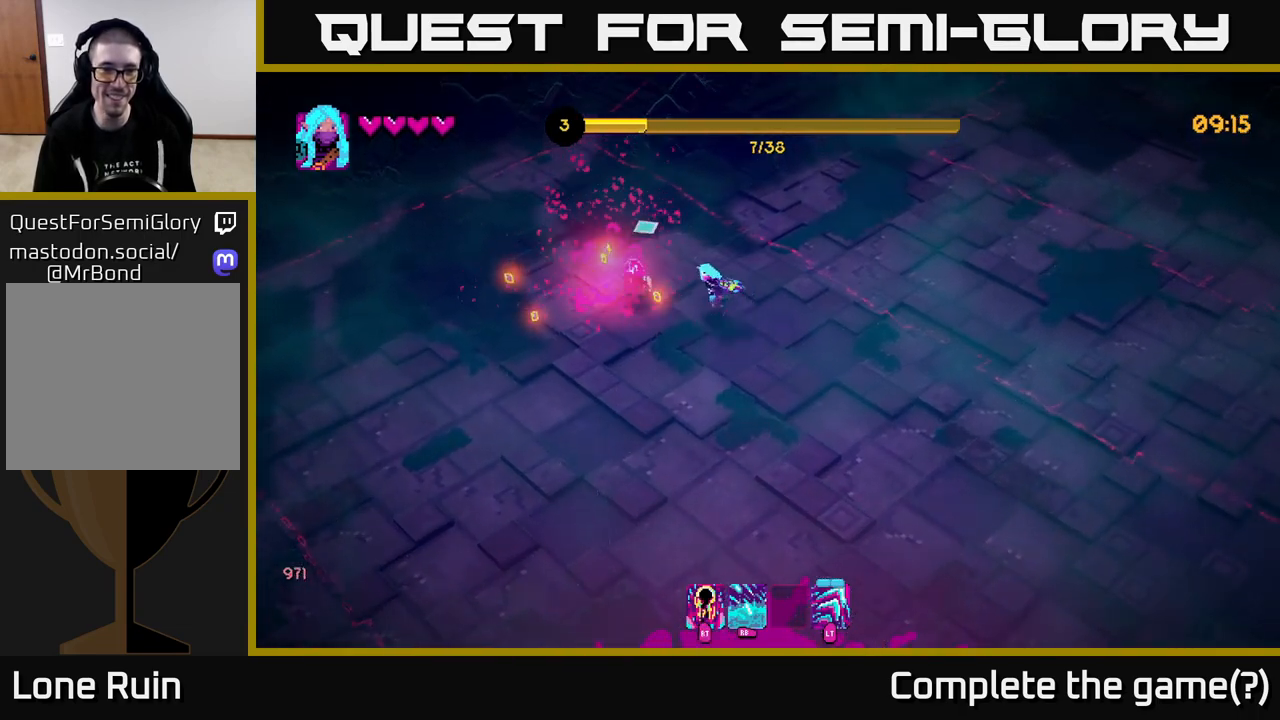
{"buttons": [], "left_stick": "down-right", "right_stick": "up-left", "events": [[150, "left_stick", "up-left"], [267, "left_stick", "right"], [267, "right_stick", "up-right"], [433, "right_stick", "up-left"], [450, "left_stick", "down-right"]]}
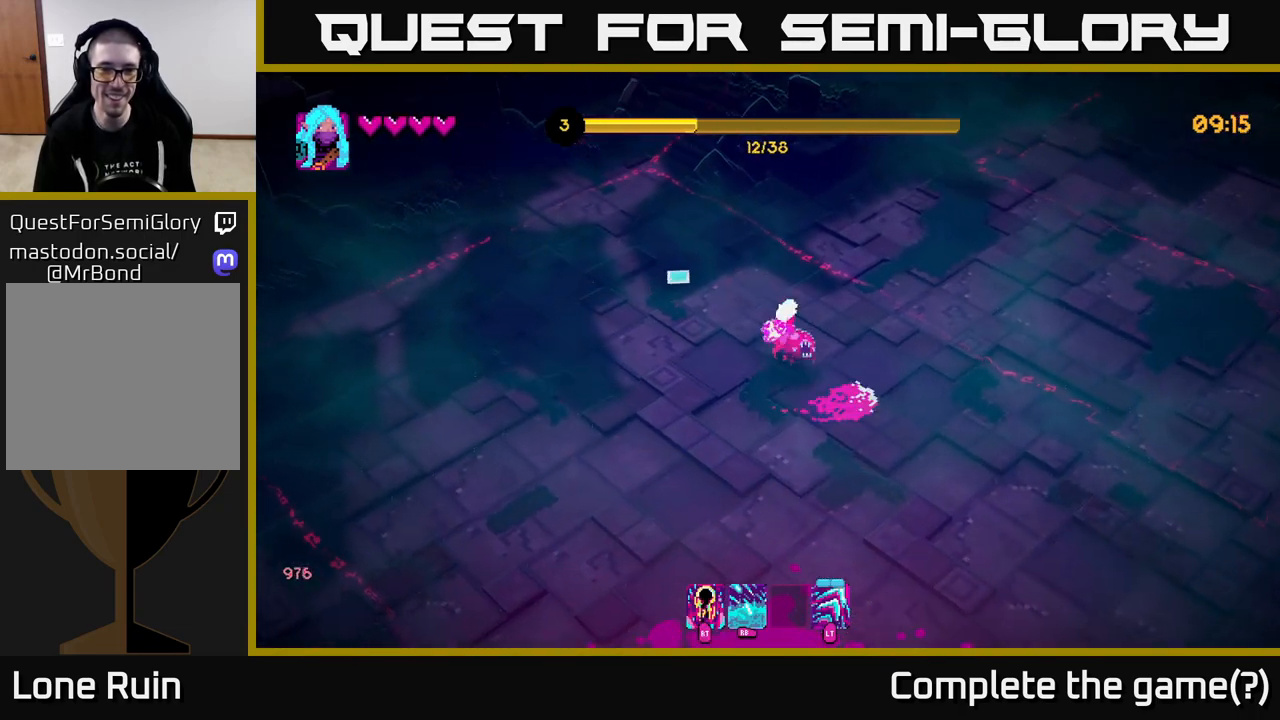
{"buttons": ["R2"], "left_stick": "down", "right_stick": "up-left", "events": [[117, "left_stick", "down"], [133, "right_stick", "up"], [333, "right_stick", "up-left"], [433, "R2", "down"]]}
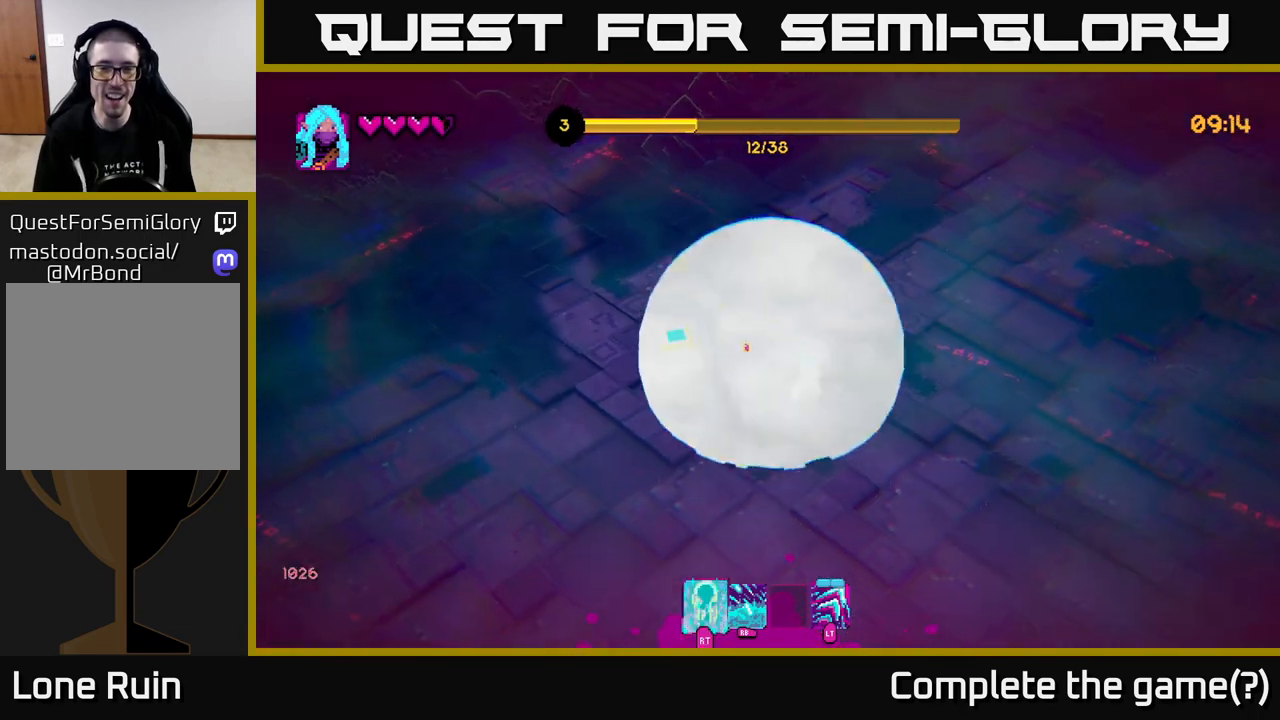
{"buttons": [], "left_stick": "up-left", "right_stick": "up-right", "events": [[33, "left_stick", "down-right"], [50, "R2", "up"], [150, "left_stick", "right"], [283, "left_stick", "down-left"], [433, "left_stick", "up-left"], [483, "right_stick", "up-right"]]}
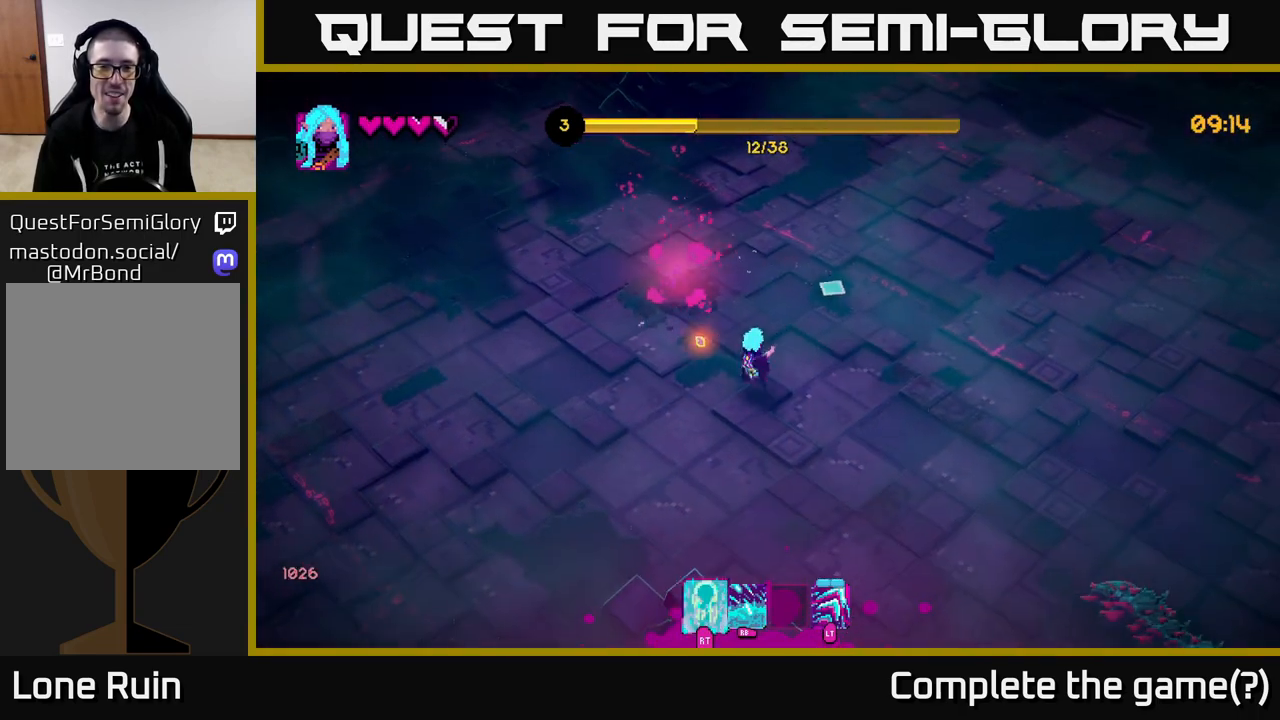
{"buttons": [], "left_stick": "down-right", "right_stick": "down-right", "events": [[117, "right_stick", "right"], [183, "left_stick", "right"], [367, "left_stick", "down-right"], [400, "right_stick", "down-right"]]}
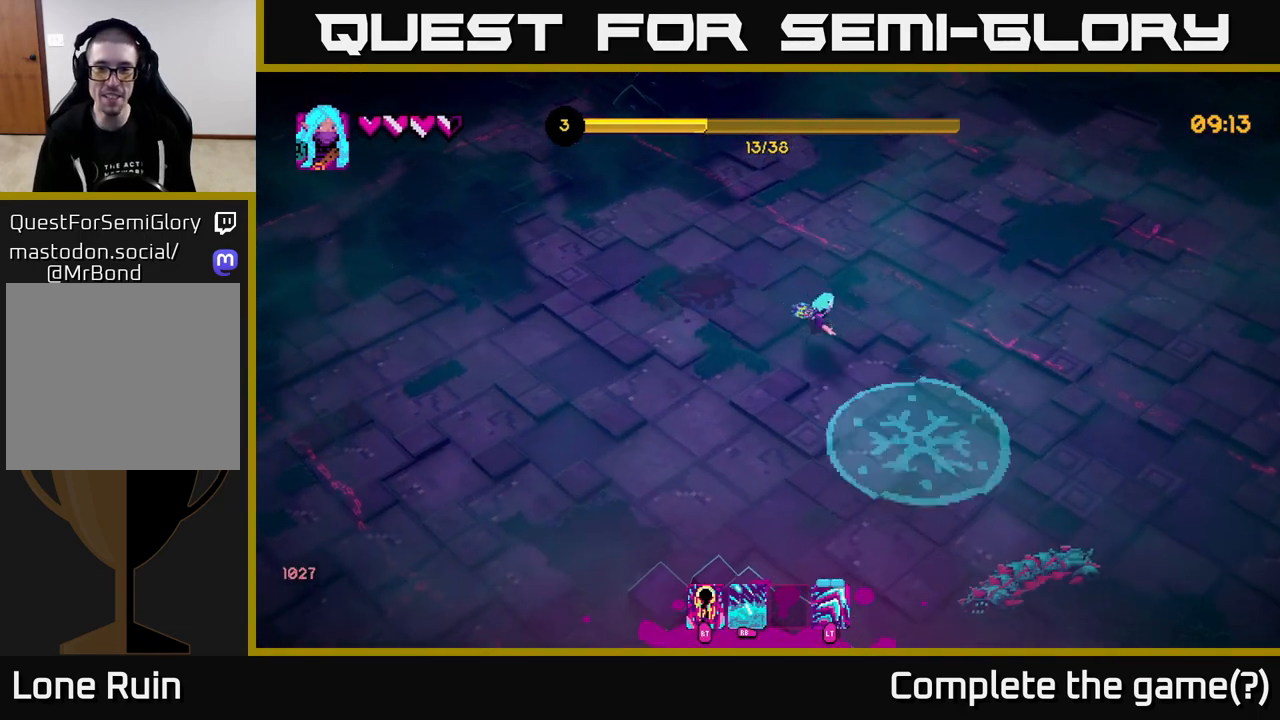
{"buttons": [], "left_stick": "down-right", "right_stick": "down", "events": [[17, "R1", "down"], [33, "left_stick", "right"], [133, "right_stick", "down"], [150, "R1", "up"], [400, "left_stick", "down-right"]]}
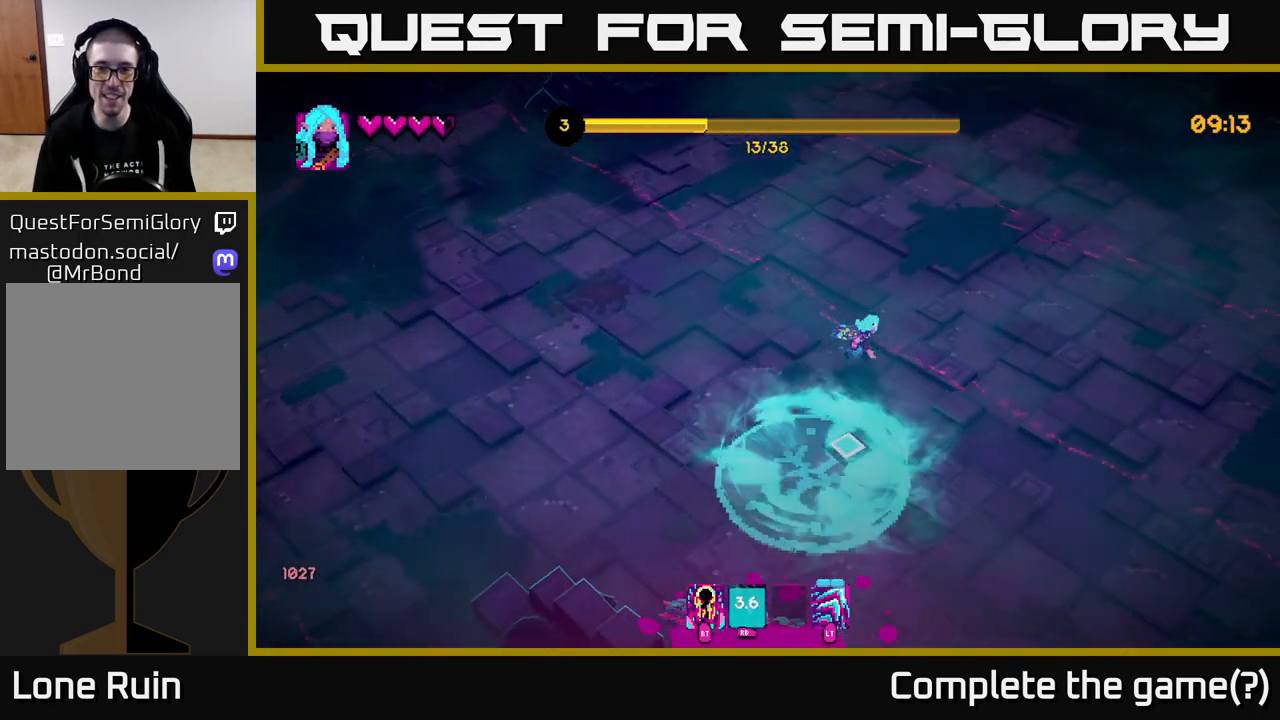
{"buttons": [], "left_stick": "down-left", "right_stick": "down-left", "events": [[250, "right_stick", "down-left"], [300, "left_stick", "down"], [433, "left_stick", "down-left"]]}
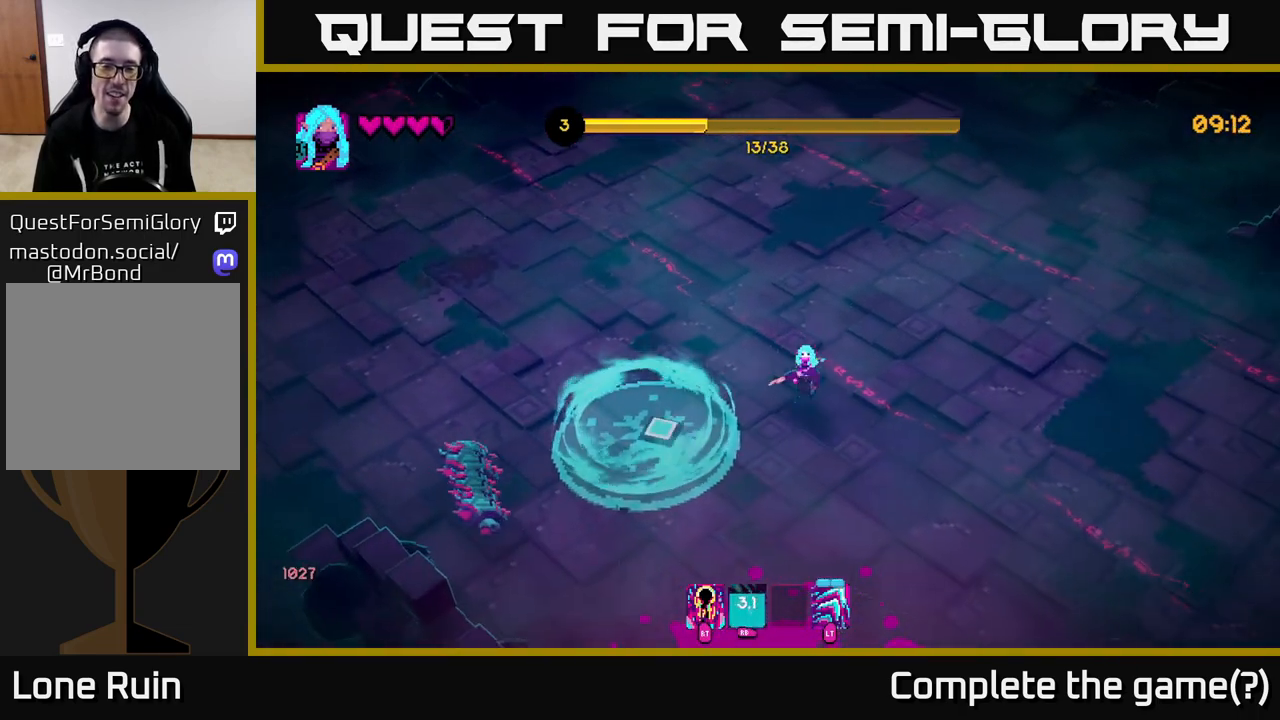
{"buttons": ["R2"], "left_stick": "left", "right_stick": "left", "events": [[17, "right_stick", "left"], [183, "left_stick", "left"], [283, "left_stick", "up-left"], [433, "left_stick", "left"], [483, "R2", "down"]]}
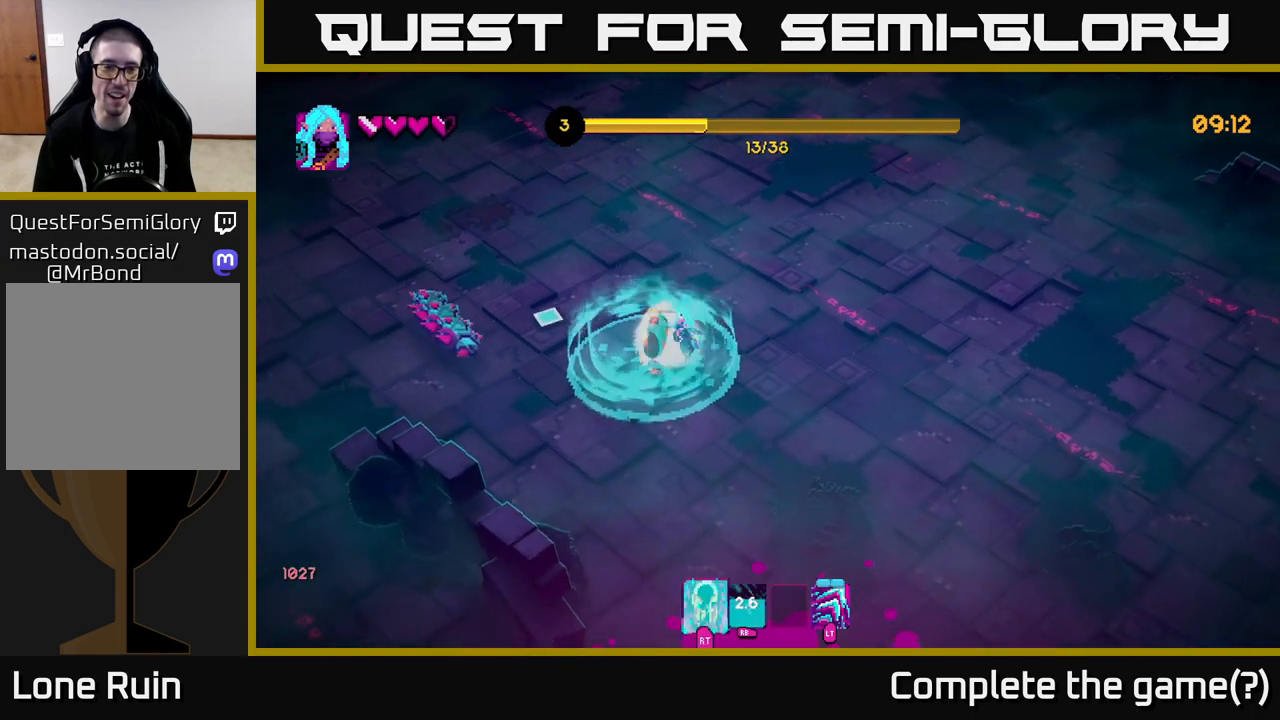
{"buttons": [], "left_stick": "down-left", "right_stick": "up-left", "events": [[17, "left_stick", "down-left"], [100, "R2", "up"], [100, "left_stick", "down"], [433, "left_stick", "down-left"], [450, "right_stick", "up-left"]]}
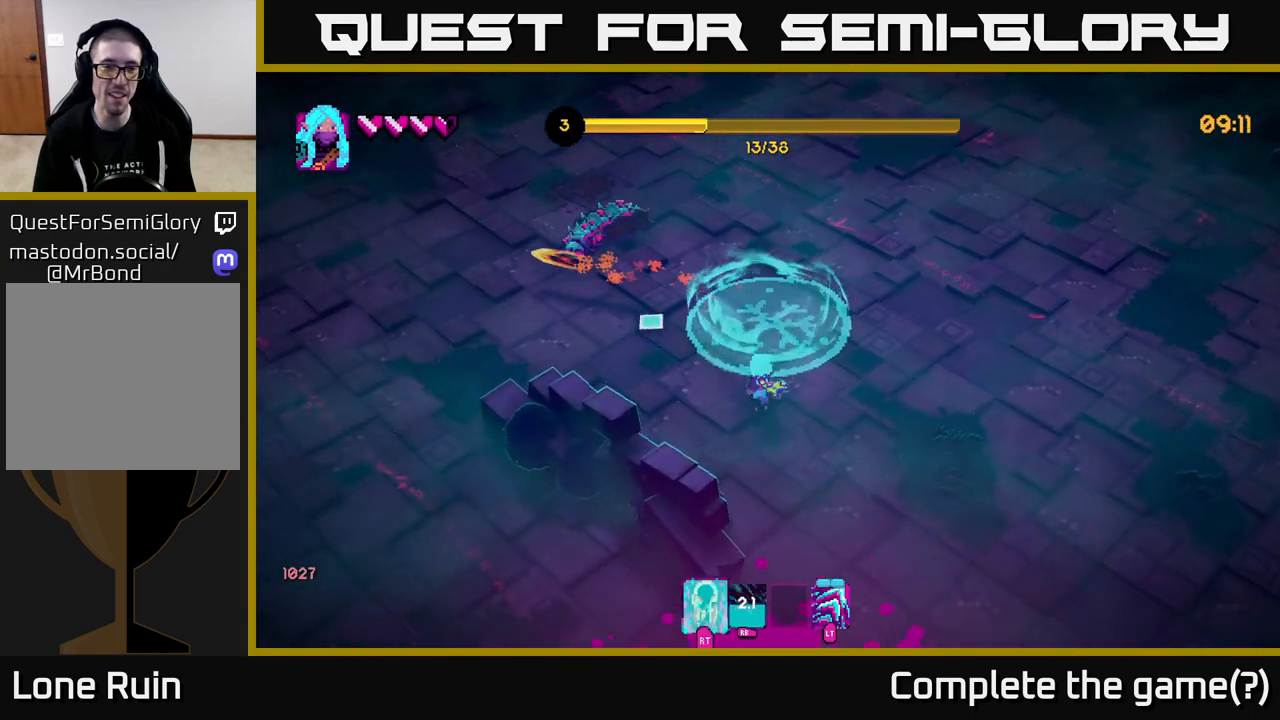
{"buttons": [], "left_stick": "up-right", "right_stick": "up", "events": [[83, "left_stick", "up-left"], [83, "right_stick", "up"], [183, "left_stick", "up"], [417, "left_stick", "up-right"]]}
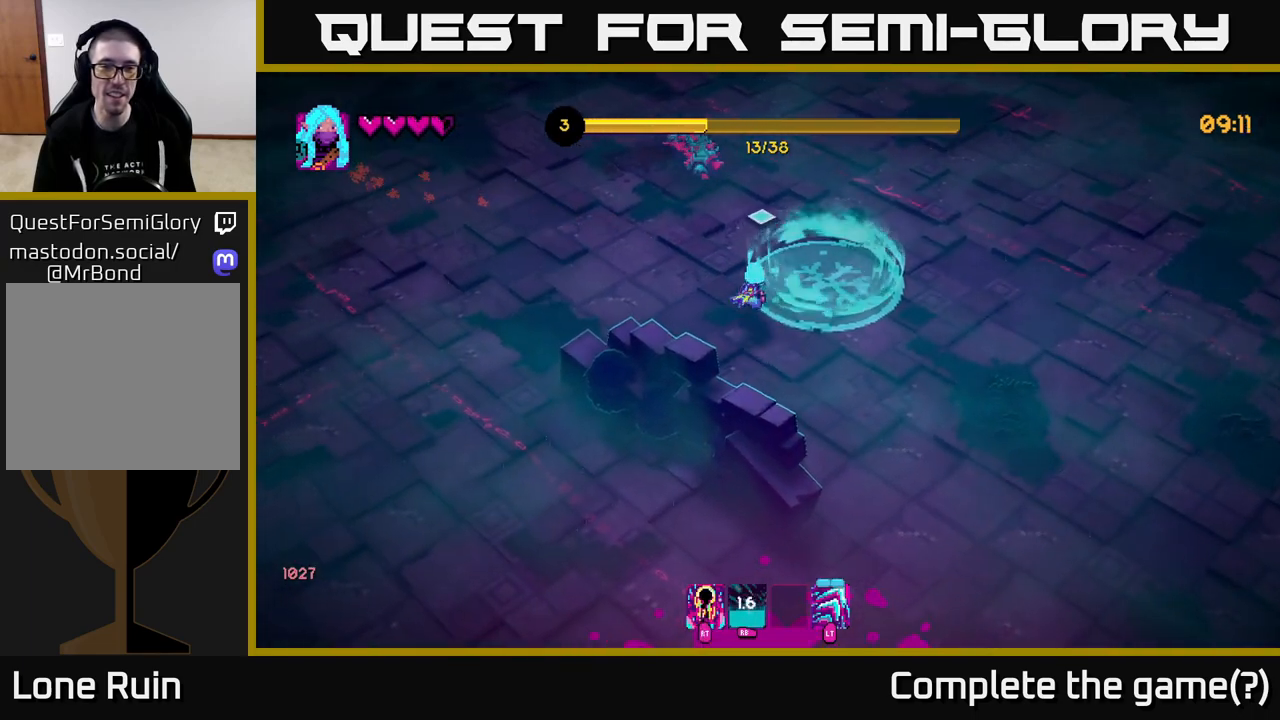
{"buttons": [], "left_stick": "up-left", "right_stick": "up-left", "events": [[217, "left_stick", "up"], [317, "left_stick", "up-left"], [350, "right_stick", "up-left"]]}
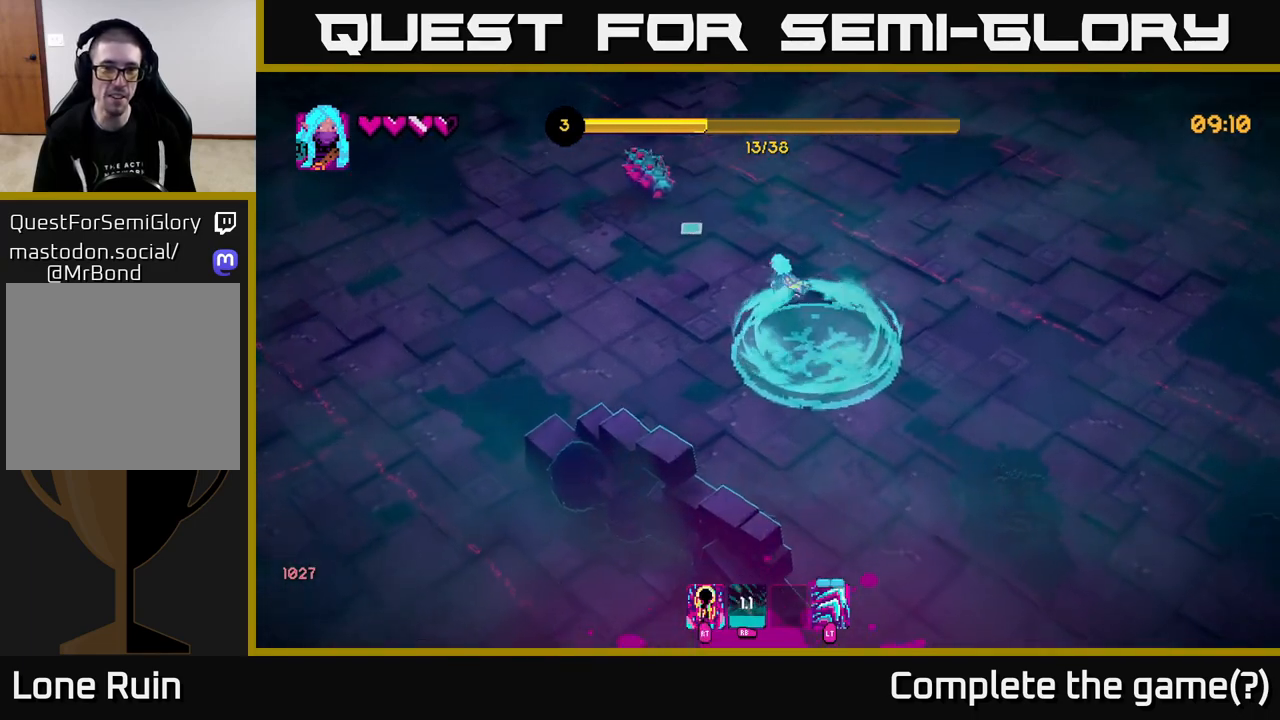
{"buttons": [], "left_stick": "down", "right_stick": "up-left", "events": [[183, "left_stick", "up"], [283, "R2", "down"], [367, "left_stick", "down-right"], [383, "R2", "up"], [483, "left_stick", "down"]]}
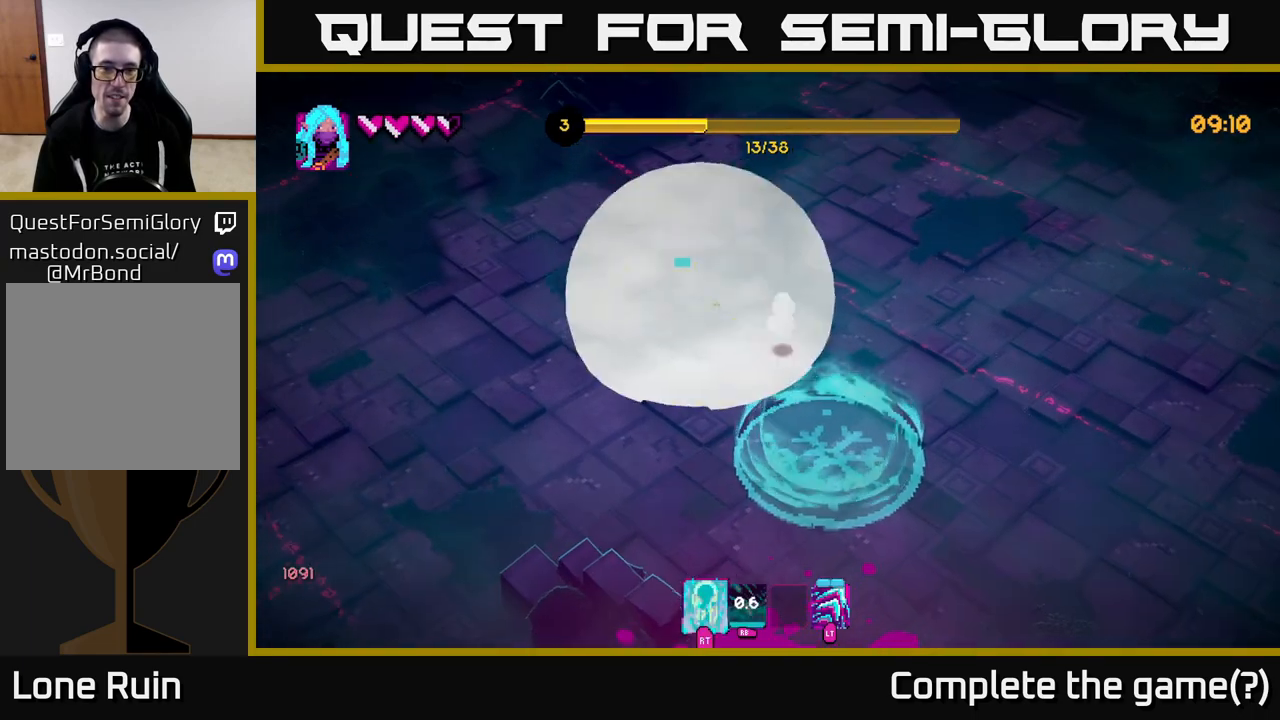
{"buttons": [], "left_stick": "up-left", "right_stick": "up-left", "events": [[233, "left_stick", "up"], [367, "left_stick", "up-left"]]}
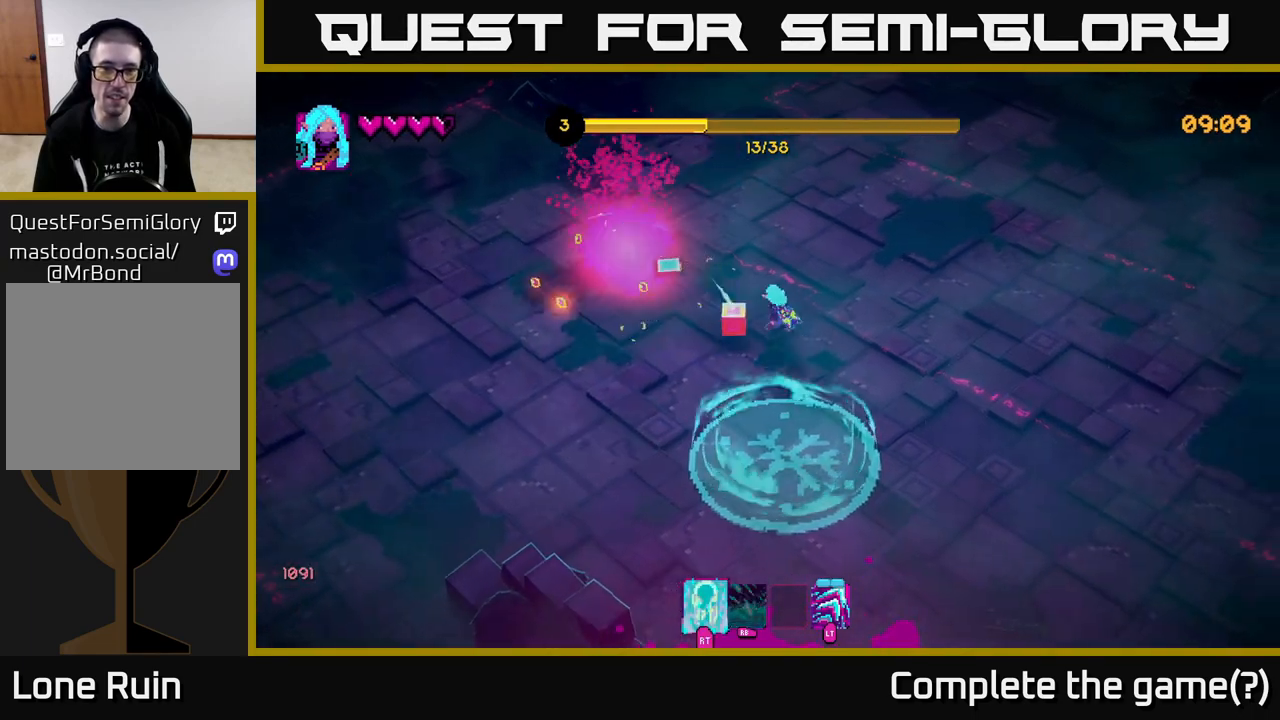
{"buttons": [], "left_stick": "left", "right_stick": "down", "events": [[50, "right_stick", "left"], [167, "right_stick", "down-left"], [183, "left_stick", "down"], [267, "right_stick", "down"], [400, "left_stick", "left"]]}
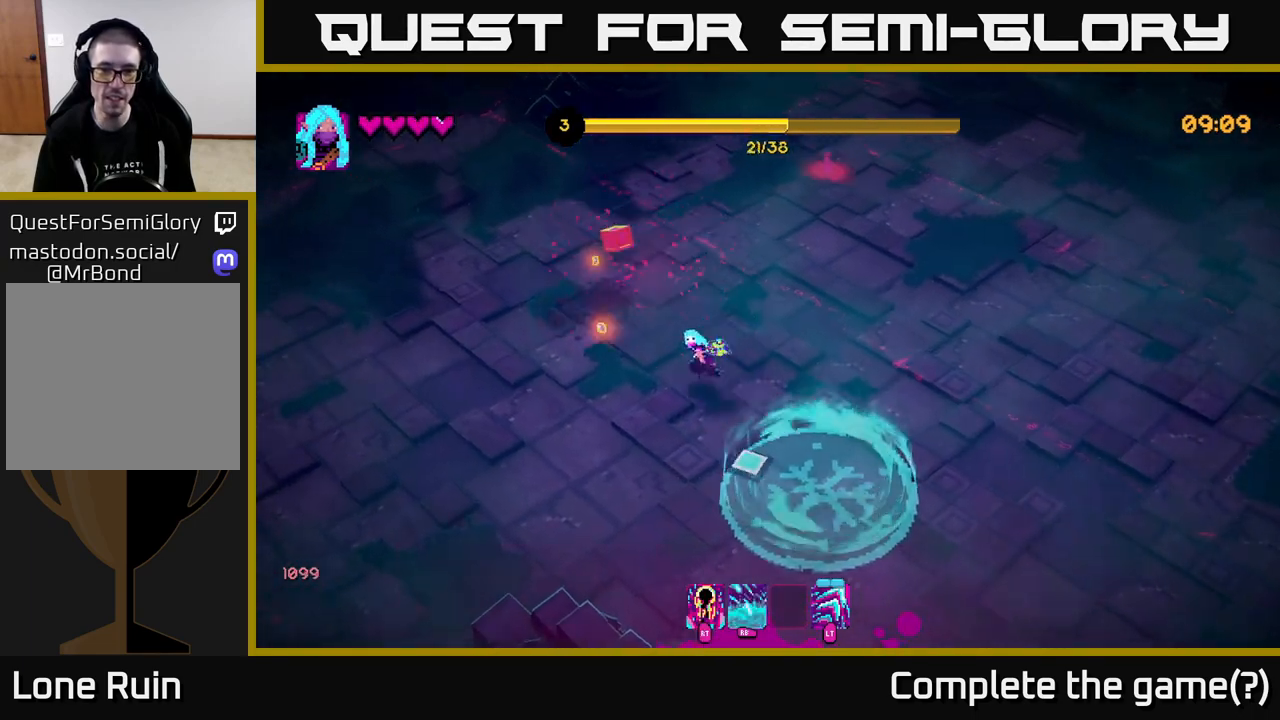
{"buttons": [], "left_stick": "right", "right_stick": "down", "events": [[33, "left_stick", "up-left"], [183, "left_stick", "up"], [500, "left_stick", "right"]]}
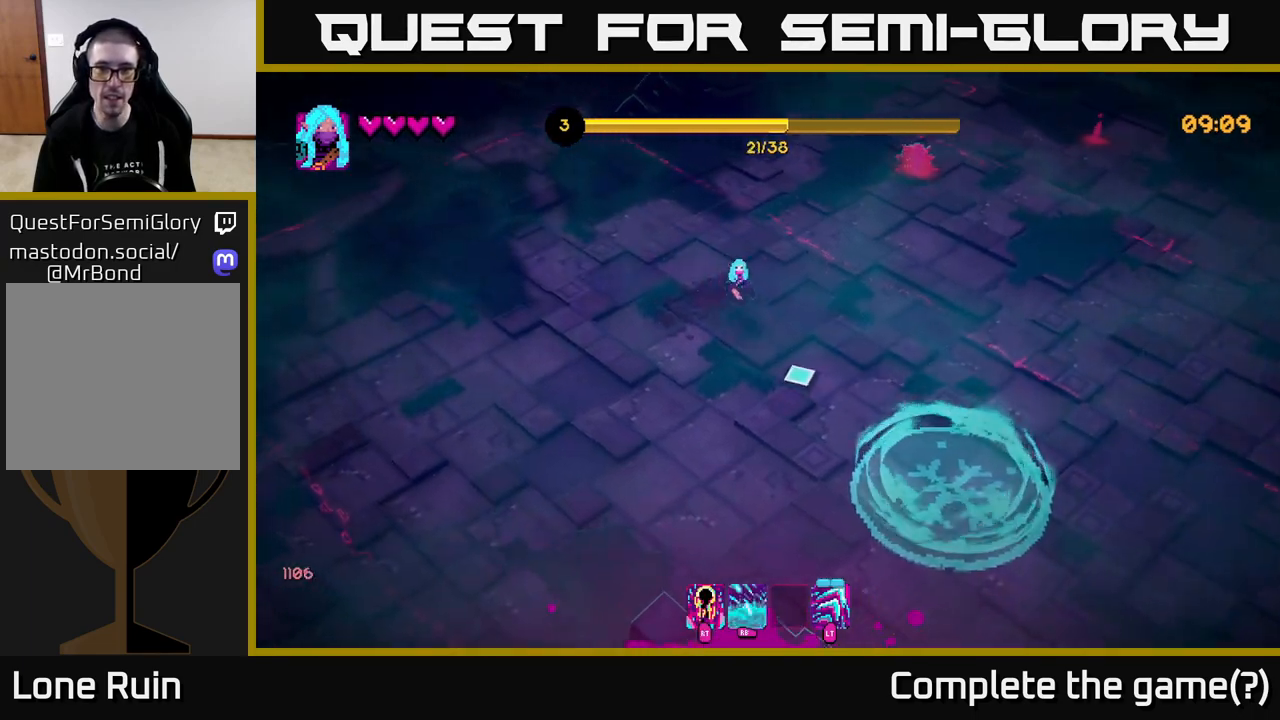
{"buttons": [], "left_stick": "up", "right_stick": "up-right", "events": [[100, "right_stick", "right"], [217, "right_stick", "up-right"], [250, "left_stick", "up-right"], [450, "left_stick", "up"]]}
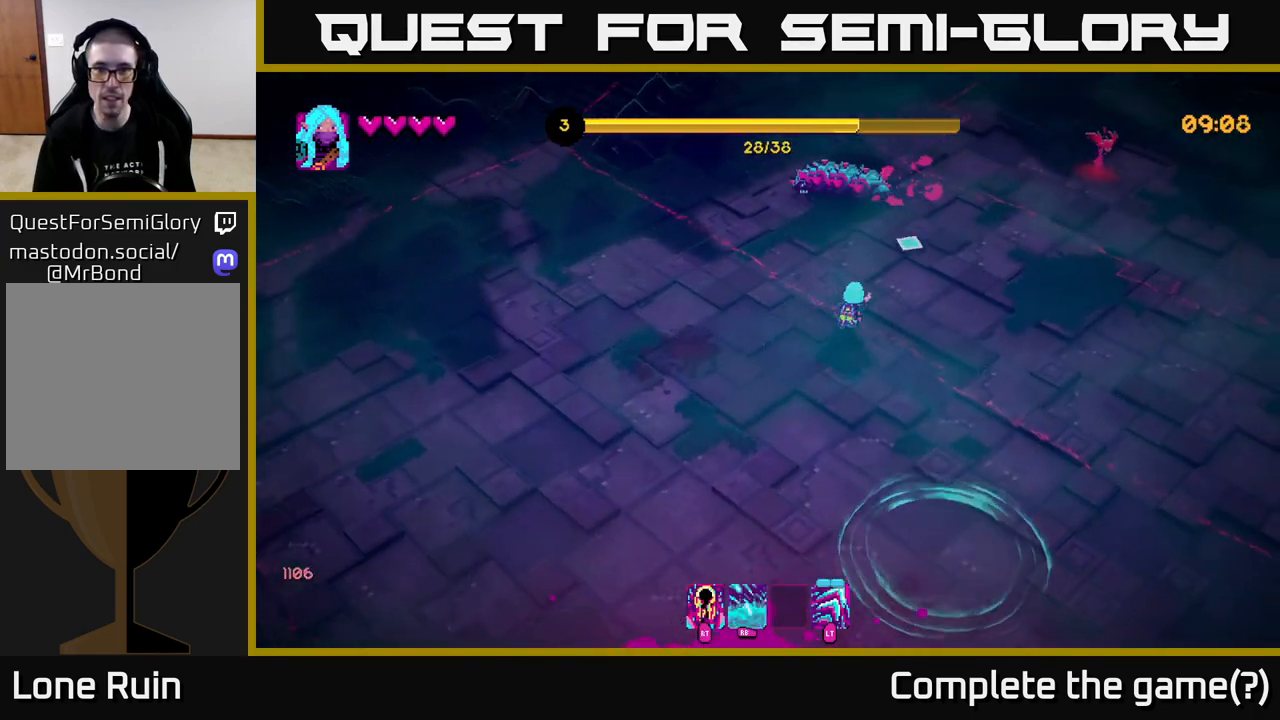
{"buttons": [], "left_stick": "down-left", "right_stick": "up-left", "events": [[67, "right_stick", "up"], [200, "right_stick", "up-left"], [233, "R2", "down"], [267, "left_stick", "down-right"], [333, "R2", "up"], [367, "left_stick", "down"], [467, "left_stick", "down-left"]]}
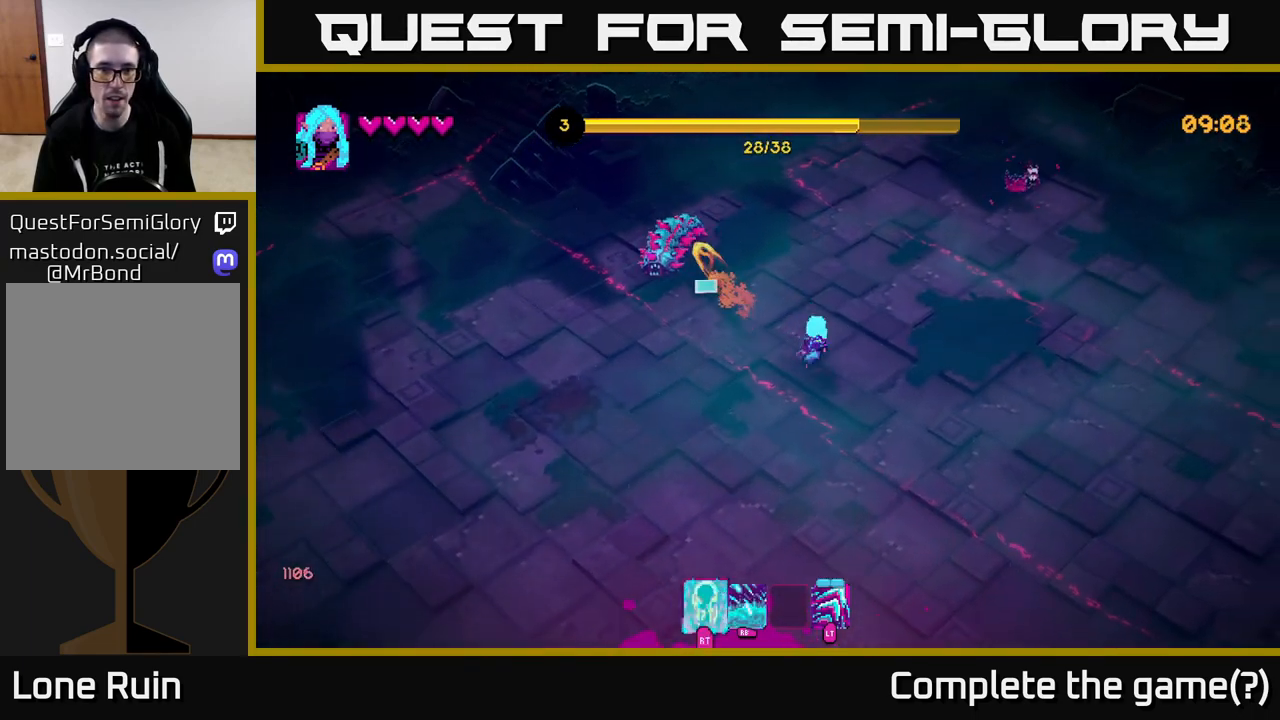
{"buttons": [], "left_stick": "up", "right_stick": "up-left", "events": [[50, "left_stick", "left"], [150, "left_stick", "up-left"], [283, "left_stick", "up"]]}
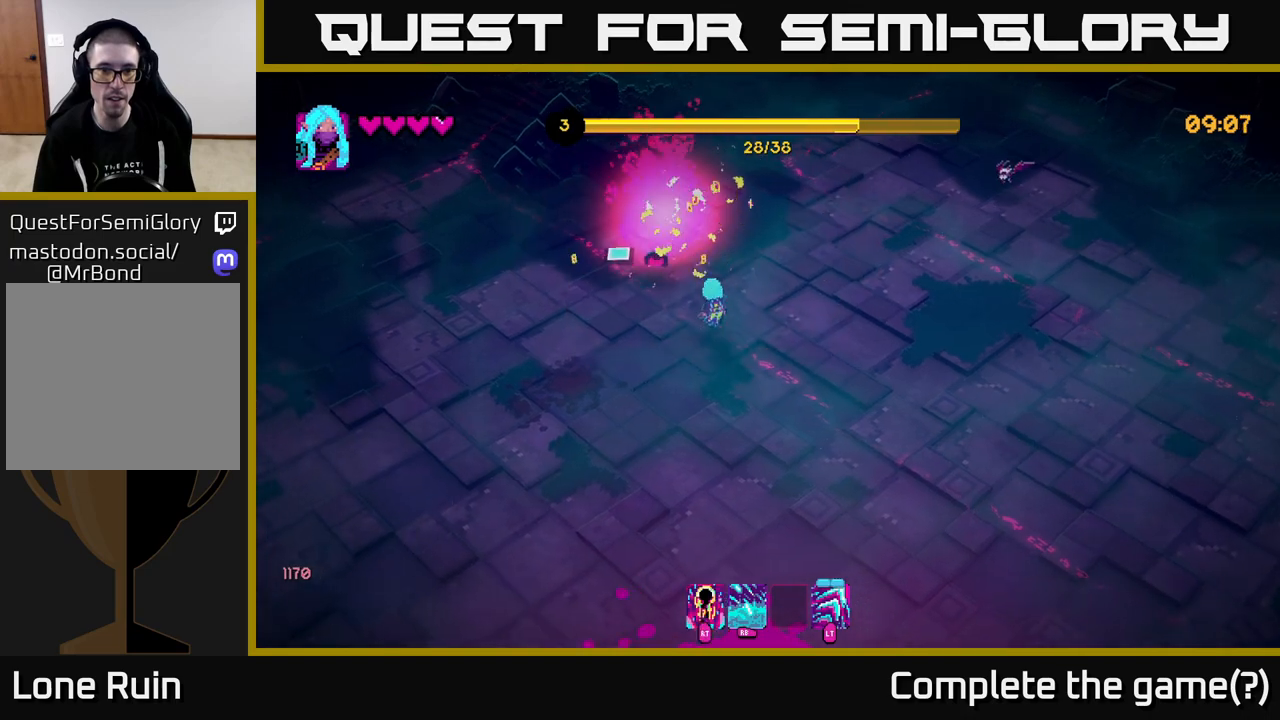
{"buttons": [], "left_stick": "up-right", "right_stick": "right", "events": [[50, "left_stick", "up-left"], [267, "left_stick", "up-right"], [267, "right_stick", "up-right"], [417, "right_stick", "right"]]}